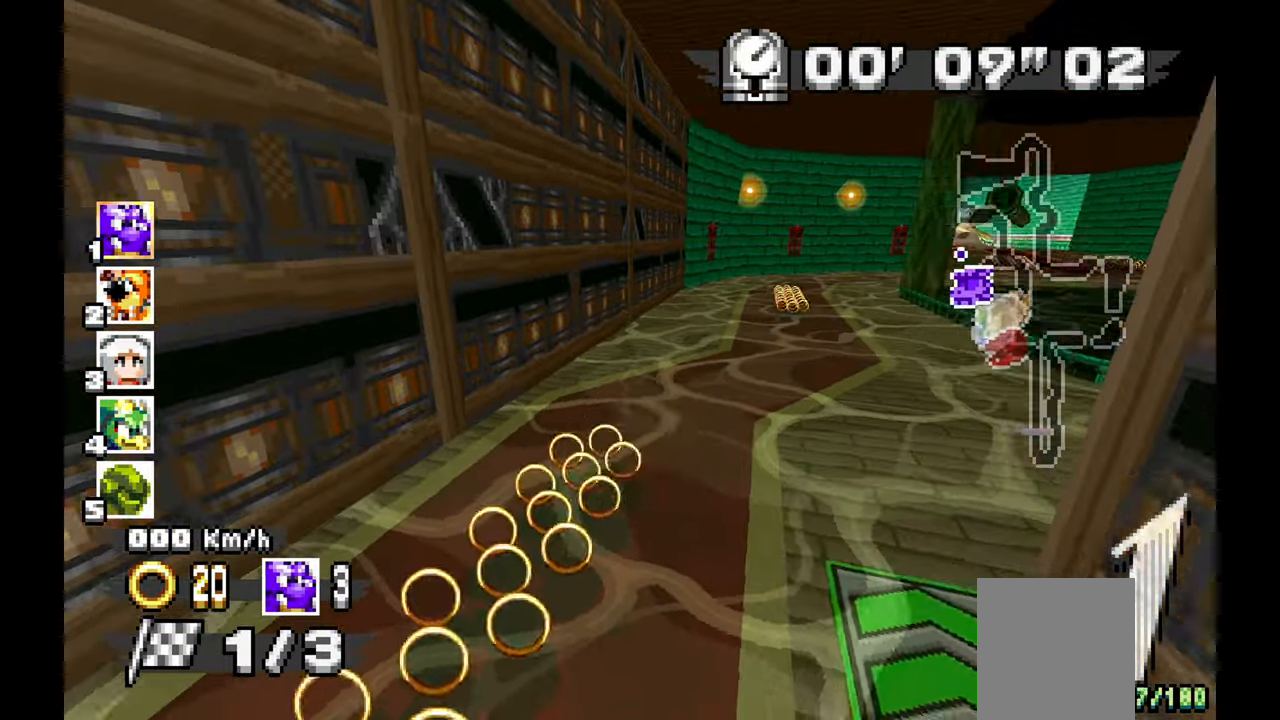
Gameplay with a controller (Xbox layout); each line is a JSON object with the inputs held at the frame after it. "events" lists button and stick changes between this image and that frame as [ms after this image, input, new state], when the widget could be followed in between. Not read: C HOME L1 L2 L3 R1 R2 R3 SELECT START X Y Z.
{"buttons": ["A"], "left_stick": "center", "events": [[183, "left_stick", "center"]]}
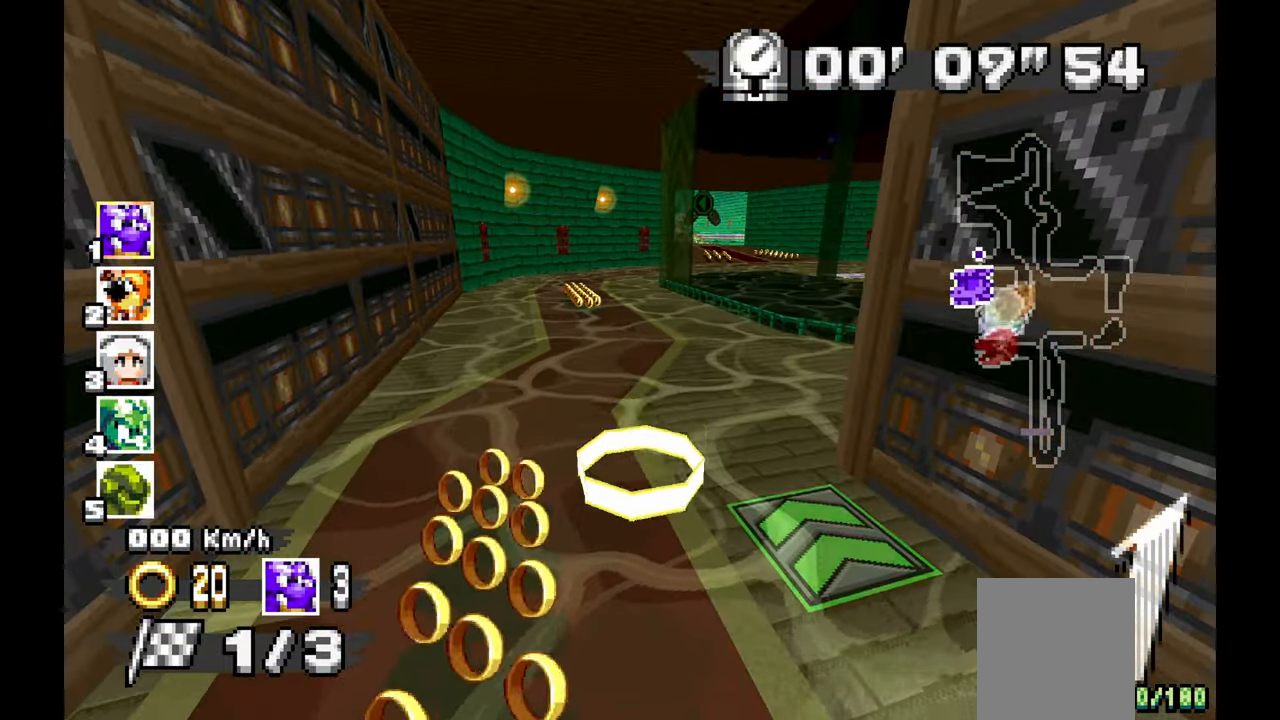
{"buttons": ["A"], "left_stick": "center", "events": [[17, "left_stick", "up-left"], [133, "left_stick", "center"], [367, "left_stick", "up-left"], [450, "left_stick", "center"]]}
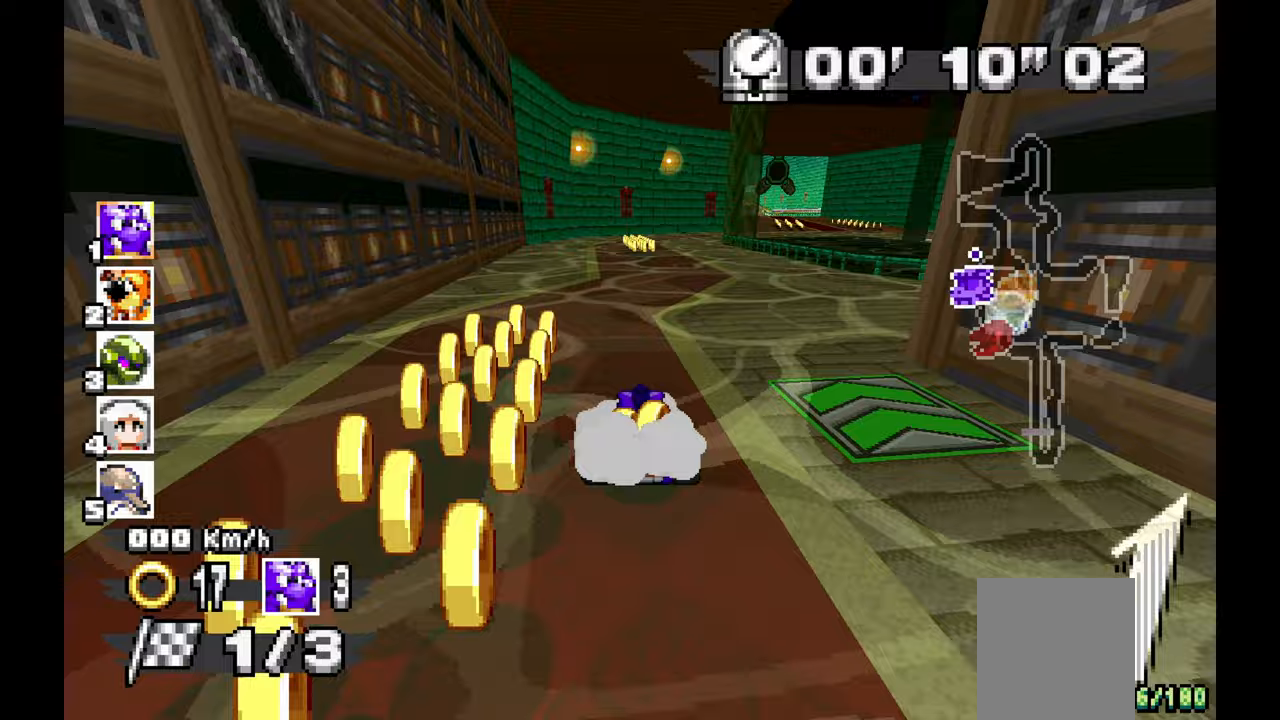
{"buttons": ["A"], "left_stick": "center", "events": []}
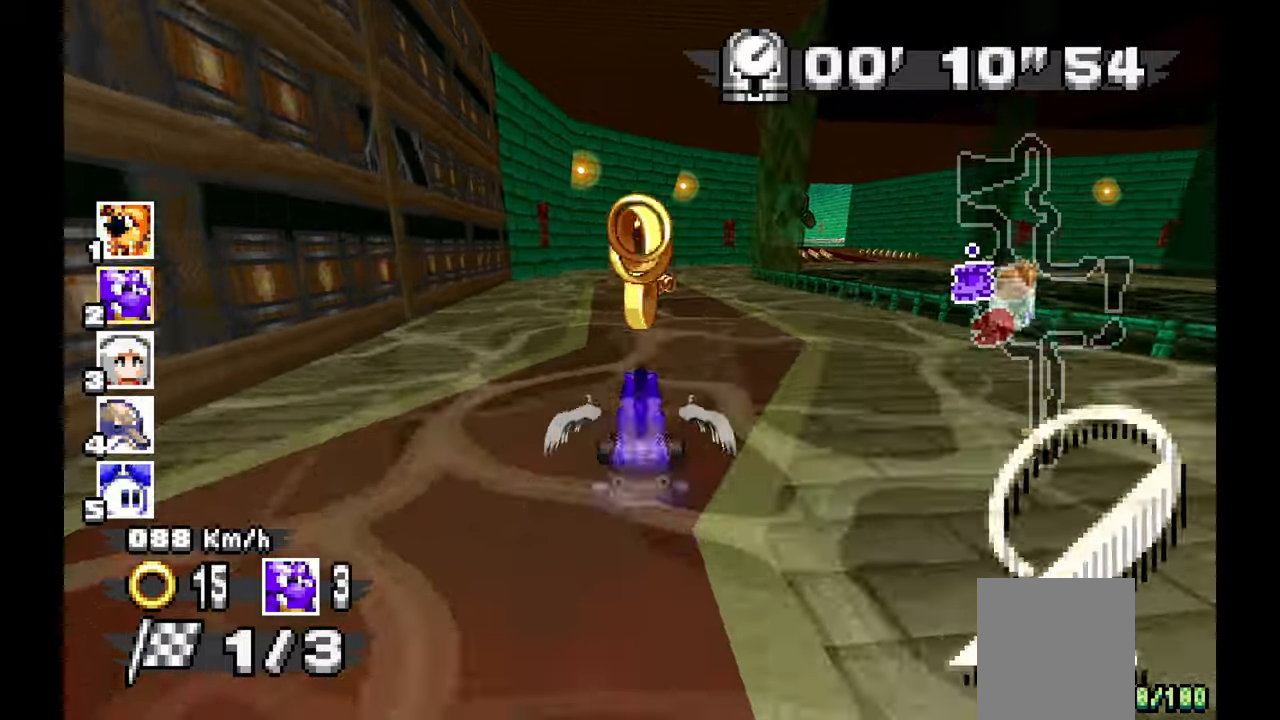
{"buttons": ["A"], "left_stick": "center", "events": [[133, "left_stick", "right"], [483, "left_stick", "center"]]}
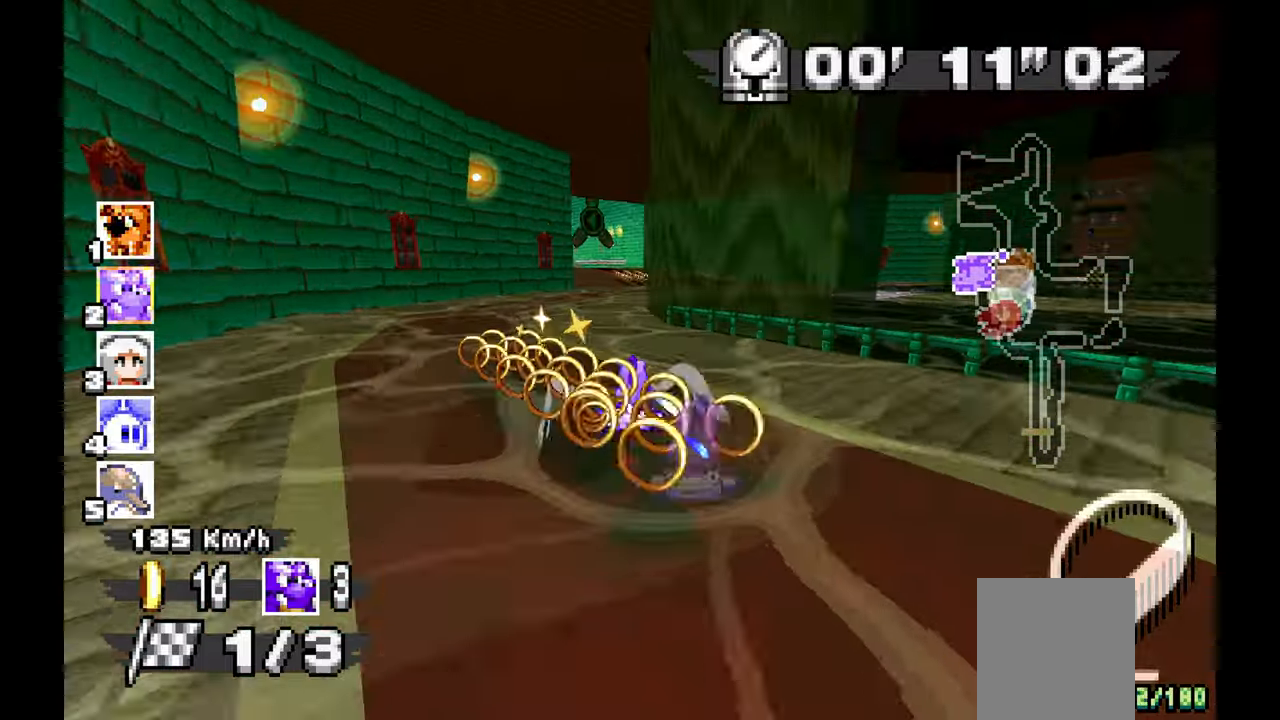
{"buttons": ["A"], "left_stick": "left", "events": [[17, "left_stick", "up"], [67, "left_stick", "center"], [267, "left_stick", "left"]]}
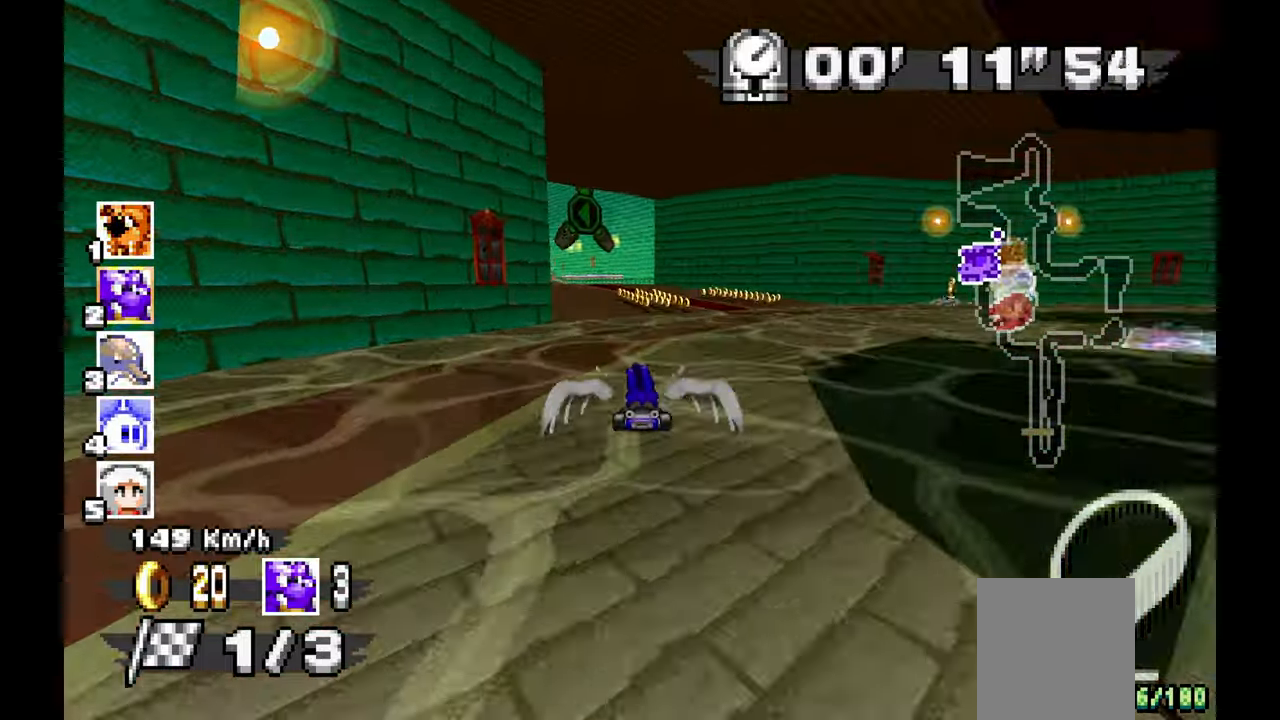
{"buttons": ["A"], "left_stick": "left", "events": []}
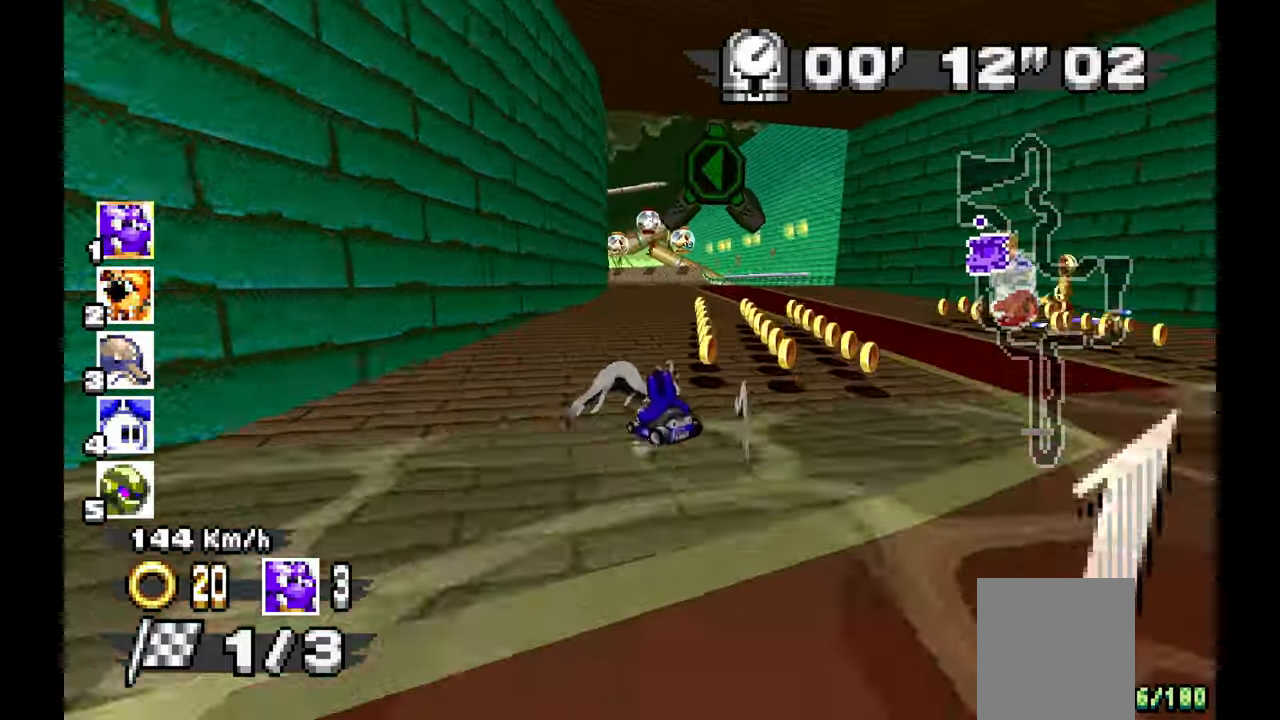
{"buttons": ["A"], "left_stick": "left", "events": [[183, "left_stick", "center"], [350, "left_stick", "right"], [417, "left_stick", "center"], [500, "left_stick", "left"]]}
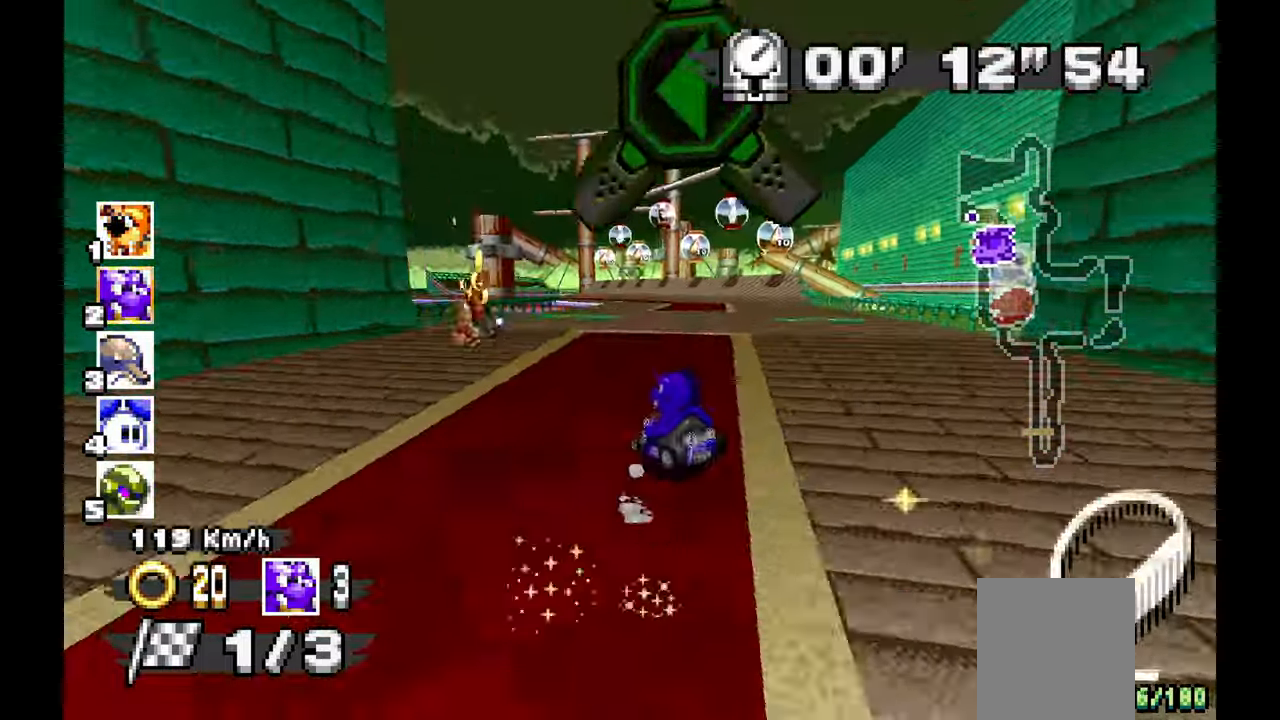
{"buttons": ["A"], "left_stick": "left", "events": [[367, "left_stick", "center"], [433, "left_stick", "left"]]}
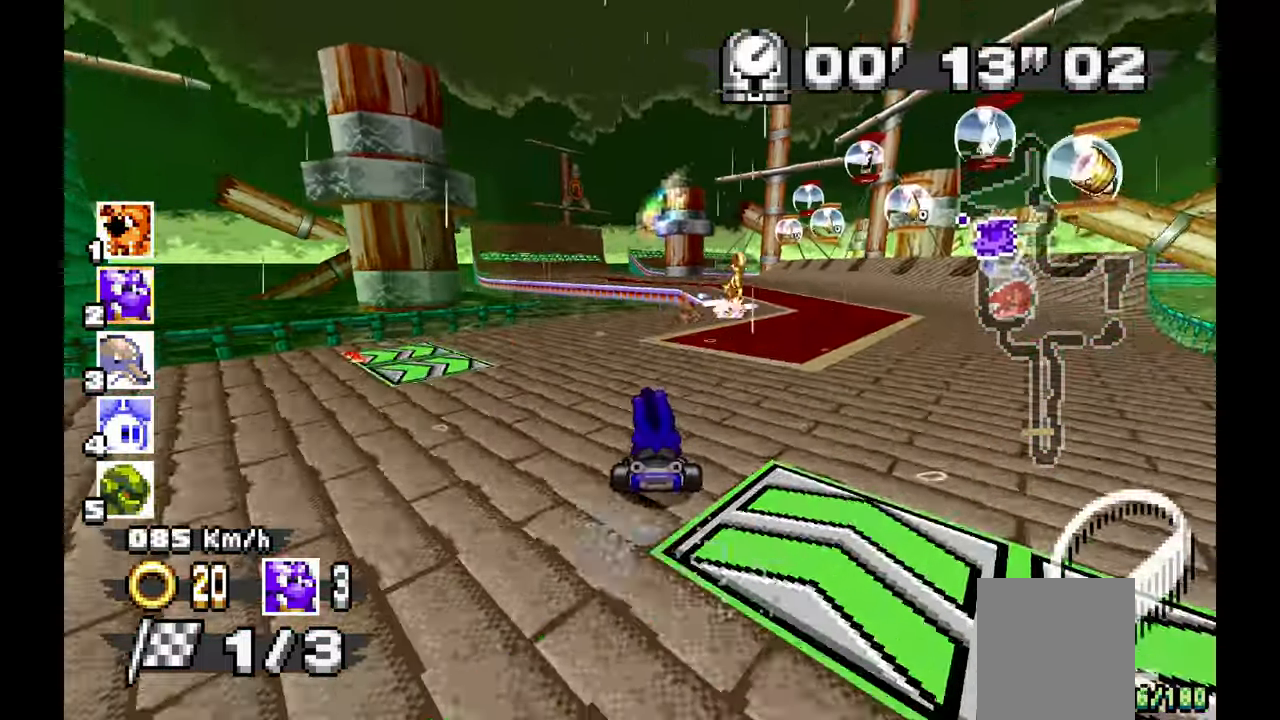
{"buttons": ["A"], "left_stick": "right"}